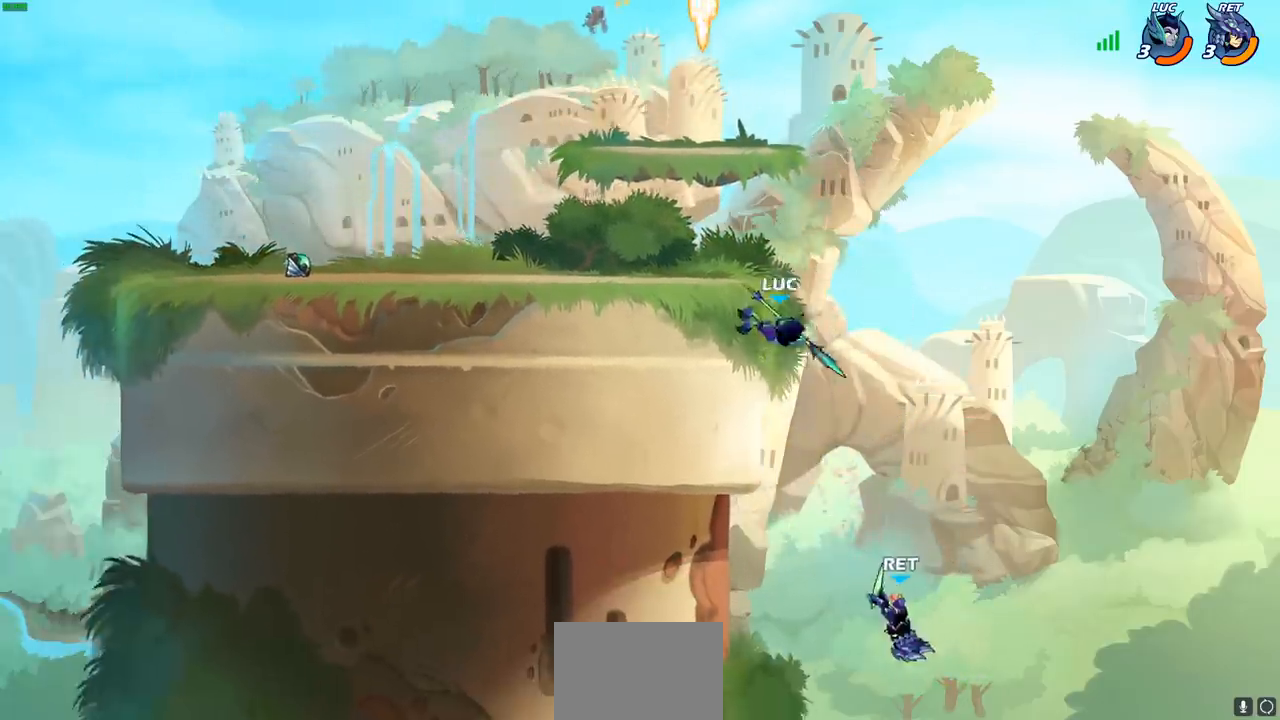
Gameplay with a controller (PlayStation layout); each line is a JSON object with the inputs held at the frame after it. "events" lists button and stick changes between this image and that frame as [ms after this image, input, new state], when the widget could be followed in between.
{"buttons": [], "left_stick": "center", "right_stick": "center", "events": [[250, "left_stick", "down-right"], [267, "R1", "down"], [317, "R1", "up"], [350, "left_stick", "center"]]}
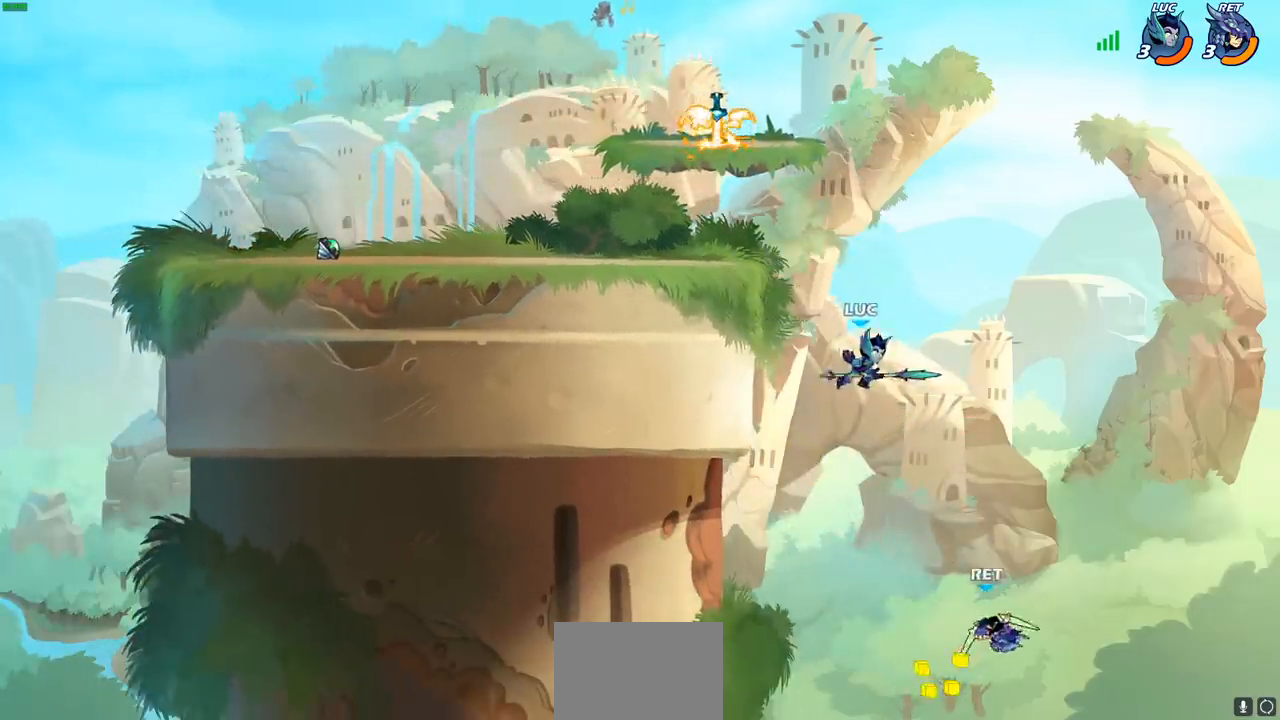
{"buttons": ["CROSS"], "left_stick": "left", "right_stick": "center", "events": [[250, "left_stick", "left"], [317, "CROSS", "down"]]}
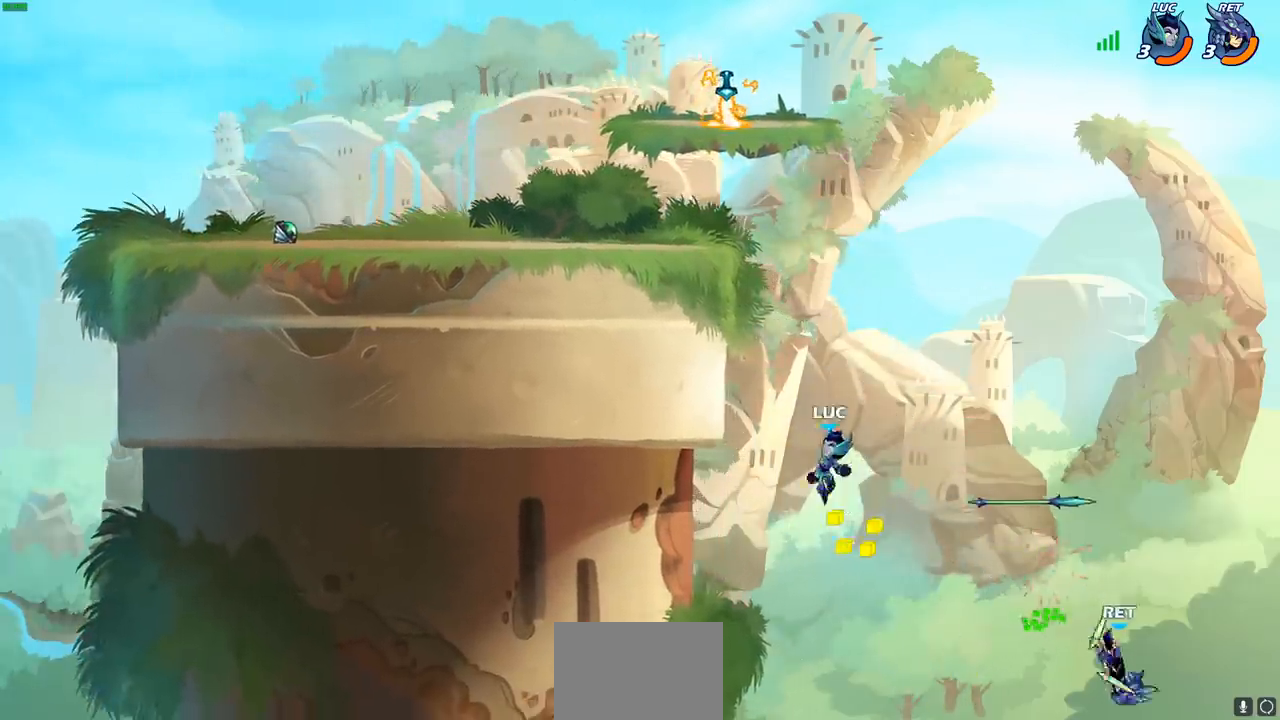
{"buttons": ["CROSS"], "left_stick": "up-right", "right_stick": "center", "events": [[250, "CROSS", "up"], [400, "left_stick", "up-right"], [450, "CROSS", "down"]]}
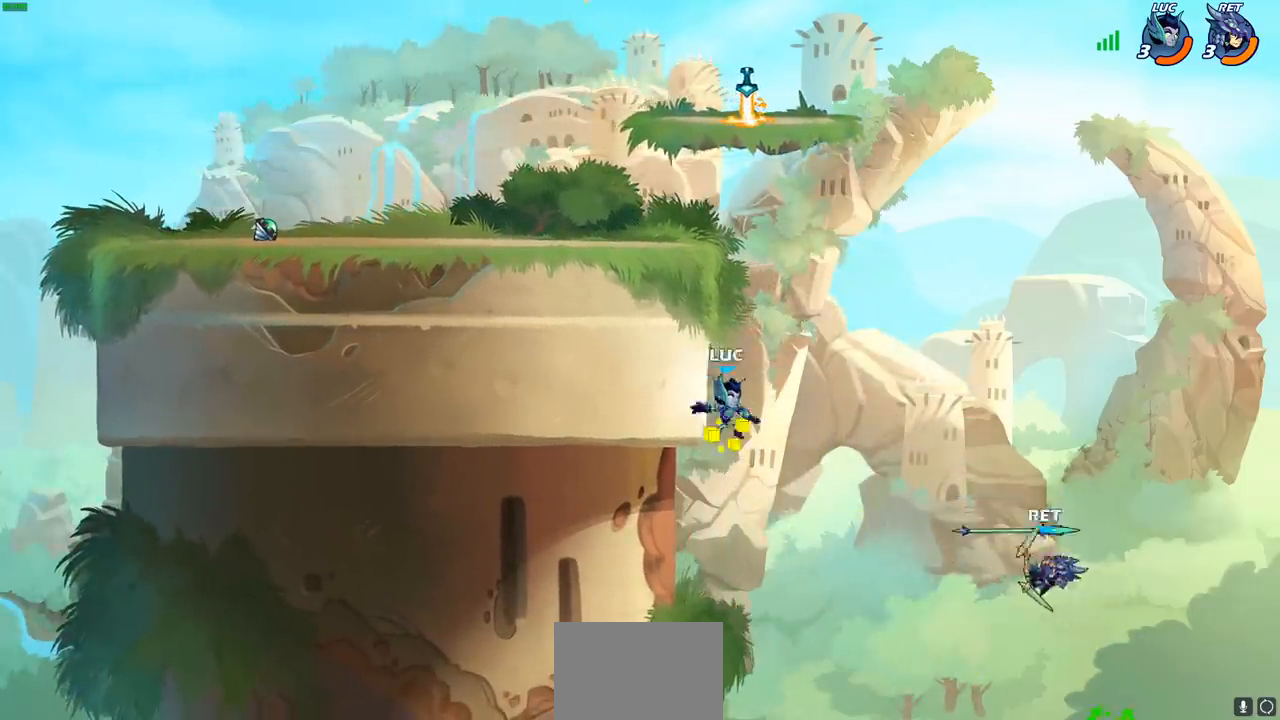
{"buttons": [], "left_stick": "center", "right_stick": "center", "events": [[33, "left_stick", "up-left"], [133, "CROSS", "up"], [400, "left_stick", "center"]]}
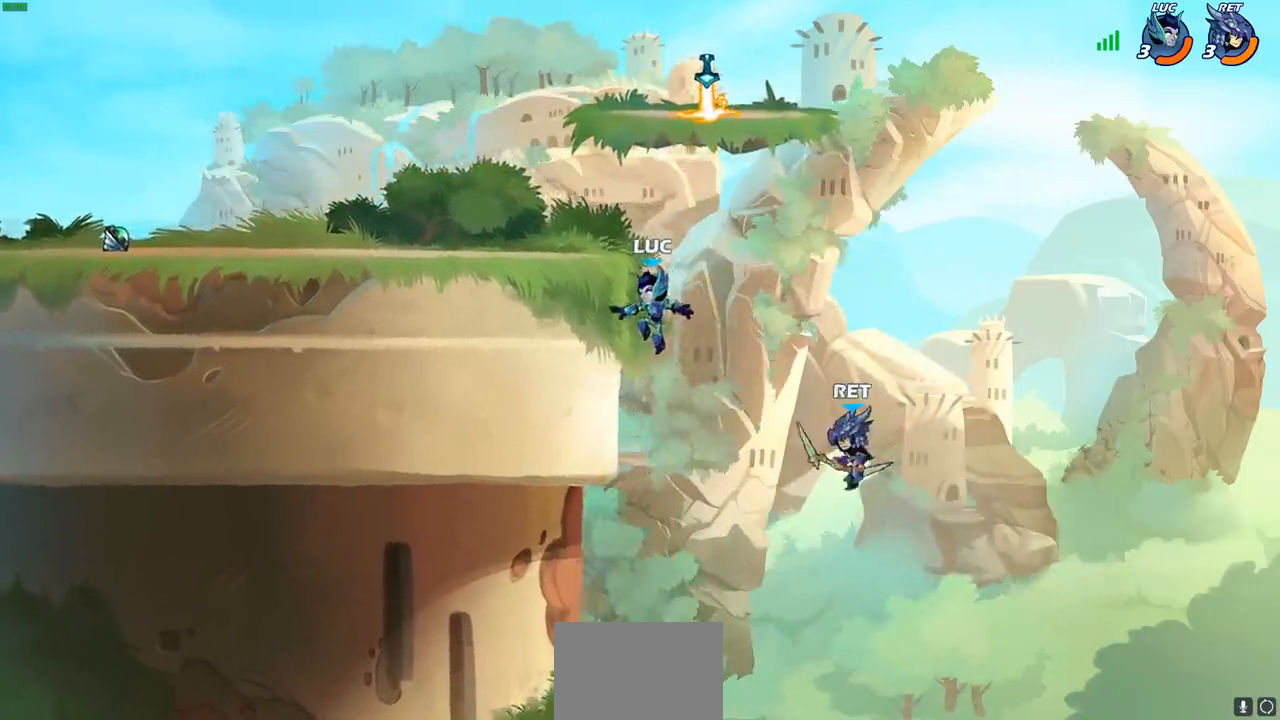
{"buttons": ["CIRCLE"], "left_stick": "down", "right_stick": "center", "events": [[333, "CROSS", "down"], [367, "left_stick", "down"], [383, "CIRCLE", "down"], [417, "CROSS", "up"]]}
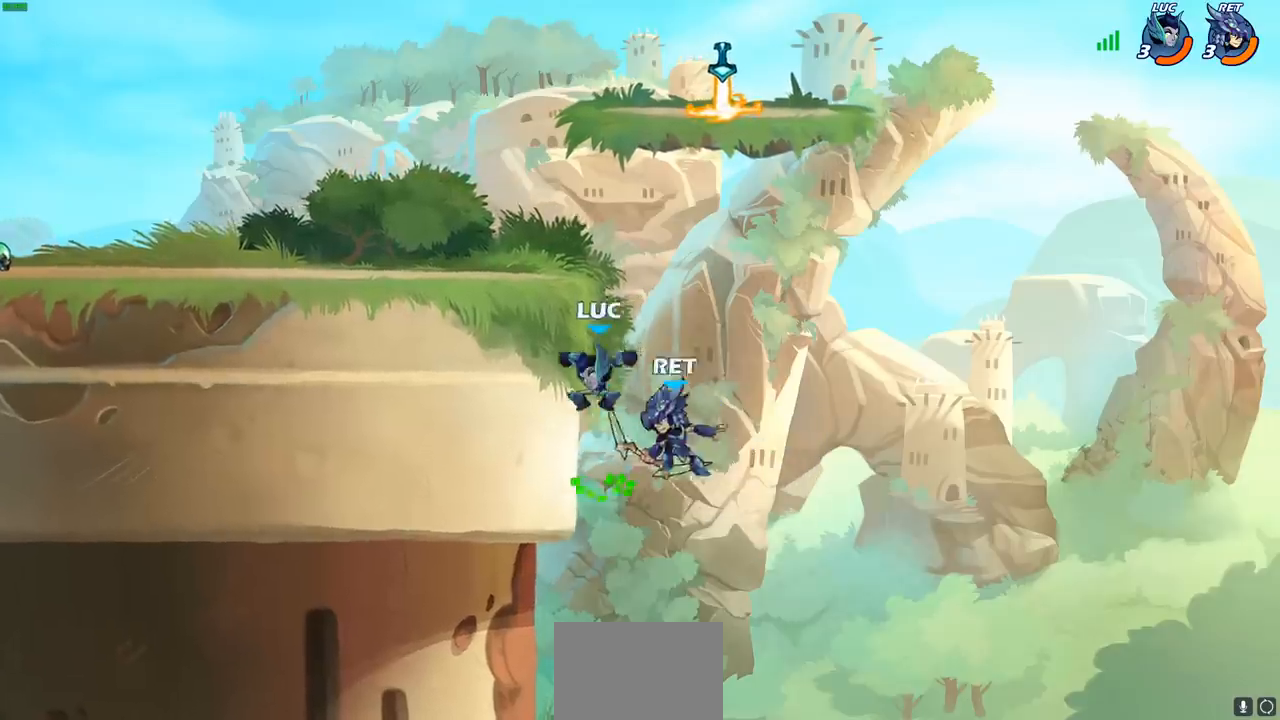
{"buttons": ["R2"], "left_stick": "up", "right_stick": "center", "events": [[67, "left_stick", "down-left"], [267, "CIRCLE", "up"], [367, "left_stick", "up"], [500, "R2", "down"]]}
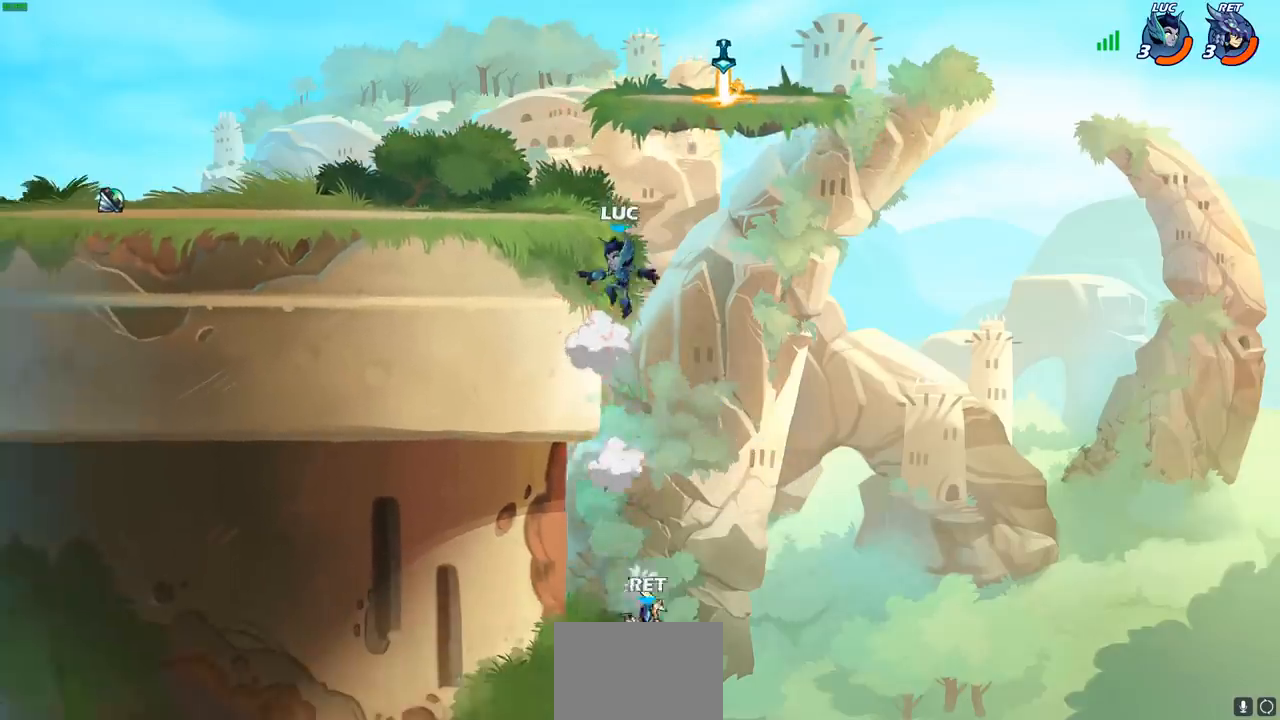
{"buttons": [], "left_stick": "right", "right_stick": "center", "events": [[283, "left_stick", "right"], [367, "R2", "up"]]}
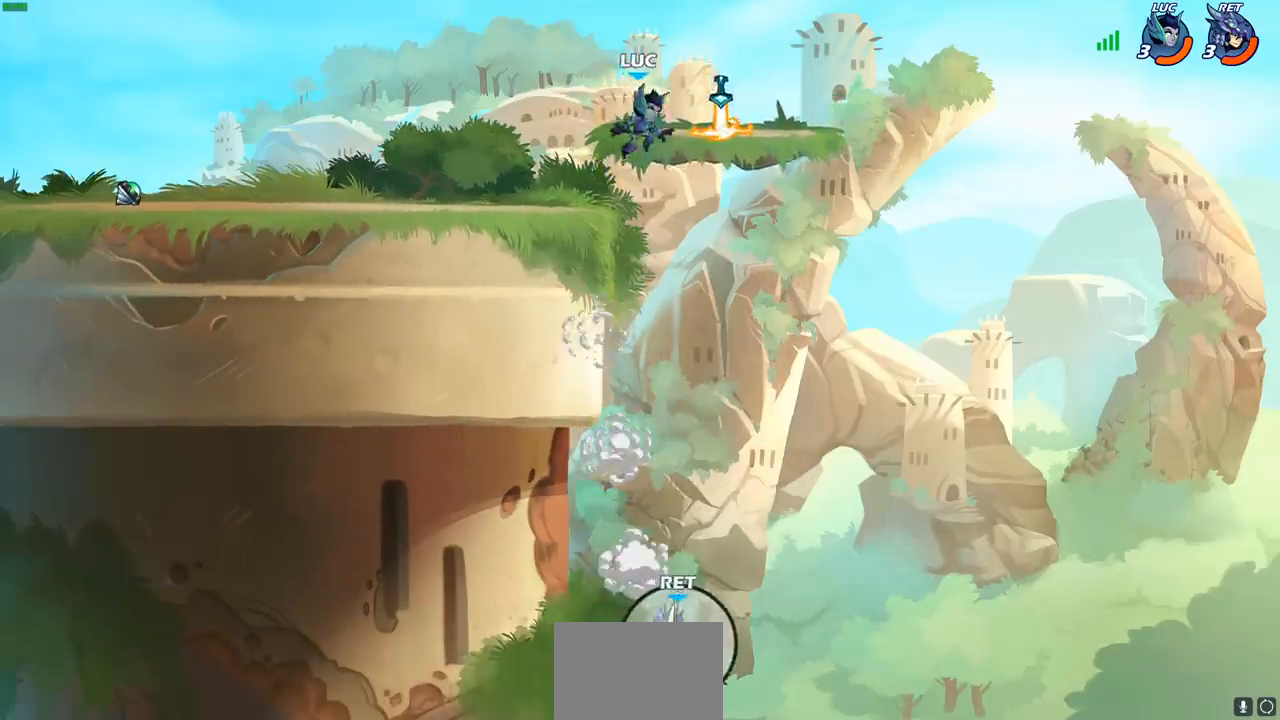
{"buttons": ["CIRCLE"], "left_stick": "left", "right_stick": "center", "events": [[133, "R1", "down"], [150, "left_stick", "left"], [233, "R1", "up"], [317, "CROSS", "down"], [483, "CROSS", "up"], [500, "CIRCLE", "down"]]}
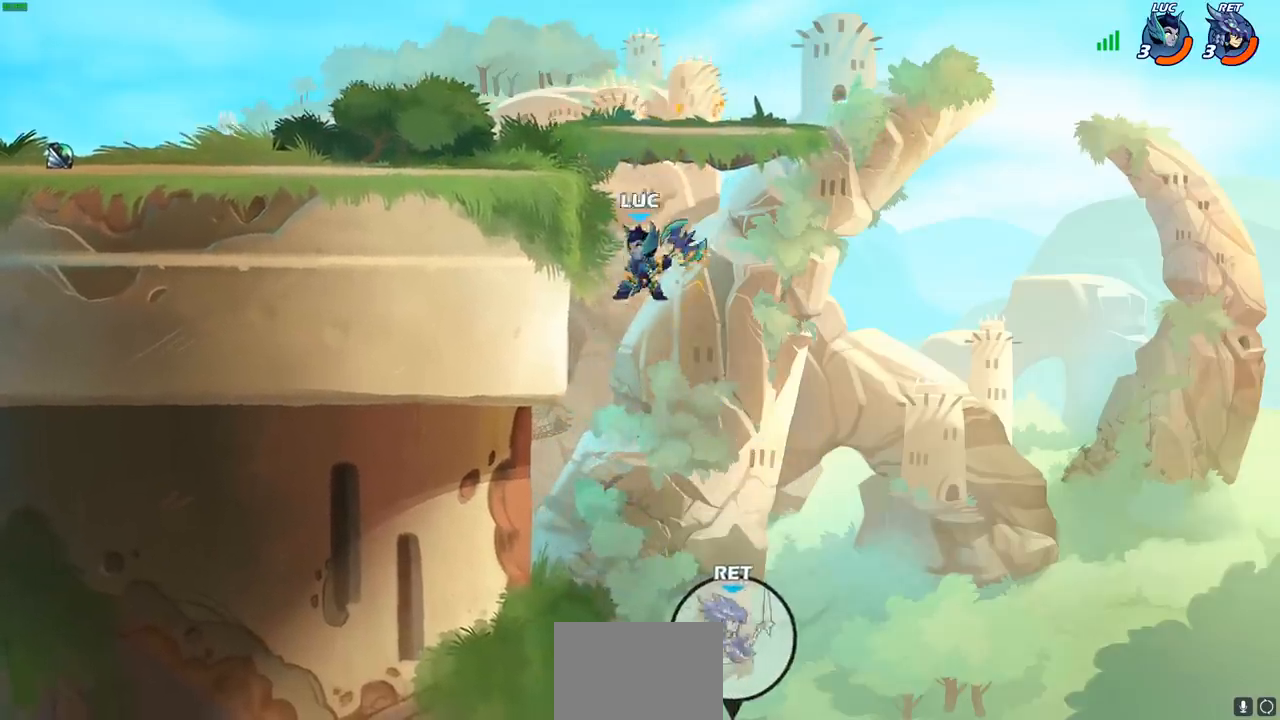
{"buttons": [], "left_stick": "center", "right_stick": "center", "events": [[83, "left_stick", "up-left"], [117, "CIRCLE", "up"], [183, "left_stick", "center"]]}
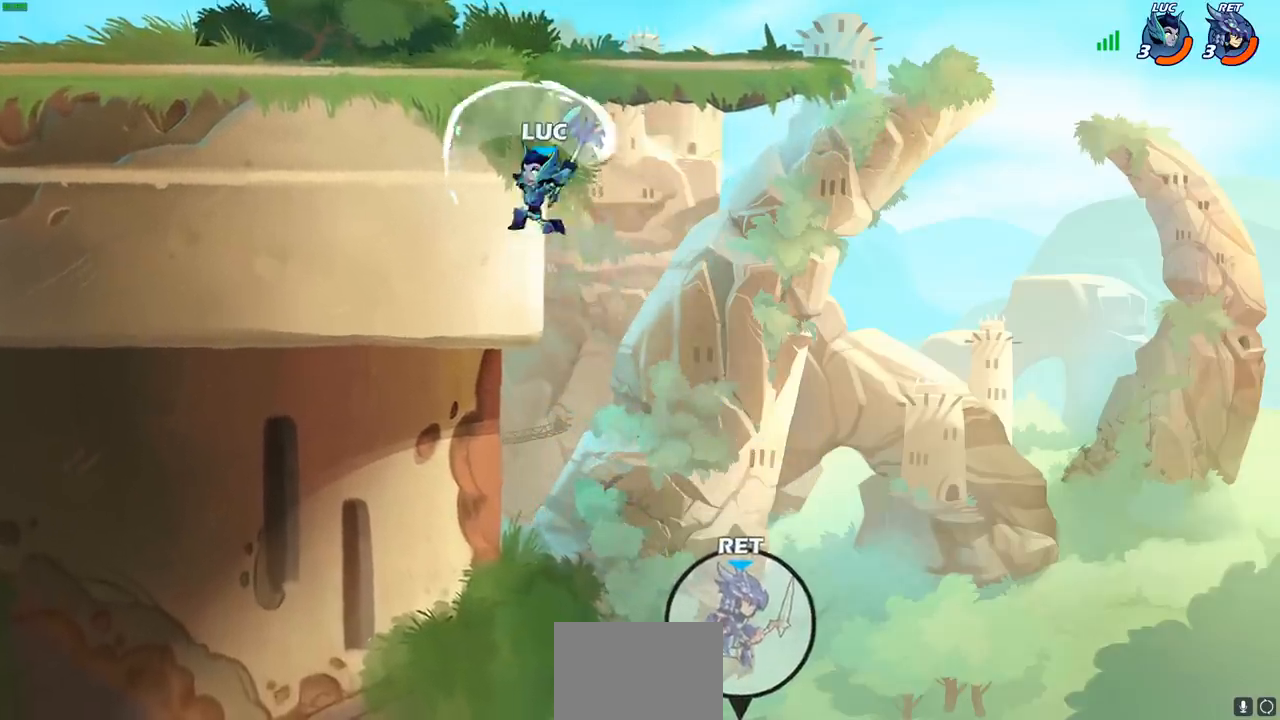
{"buttons": ["CROSS"], "left_stick": "left", "right_stick": "center", "events": [[33, "left_stick", "up-left"], [400, "CROSS", "down"], [500, "left_stick", "left"]]}
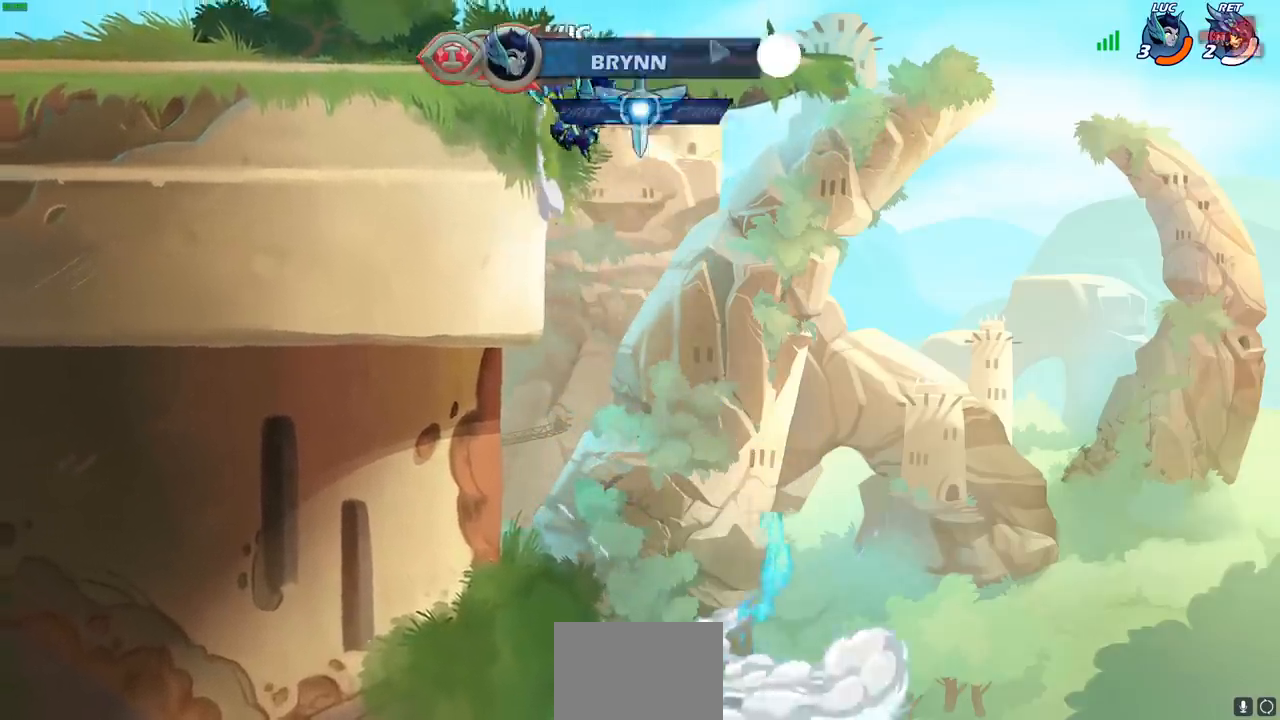
{"buttons": [], "left_stick": "down-left", "right_stick": "center", "events": [[33, "CROSS", "up"], [100, "CROSS", "down"], [317, "CROSS", "up"], [400, "left_stick", "down-left"]]}
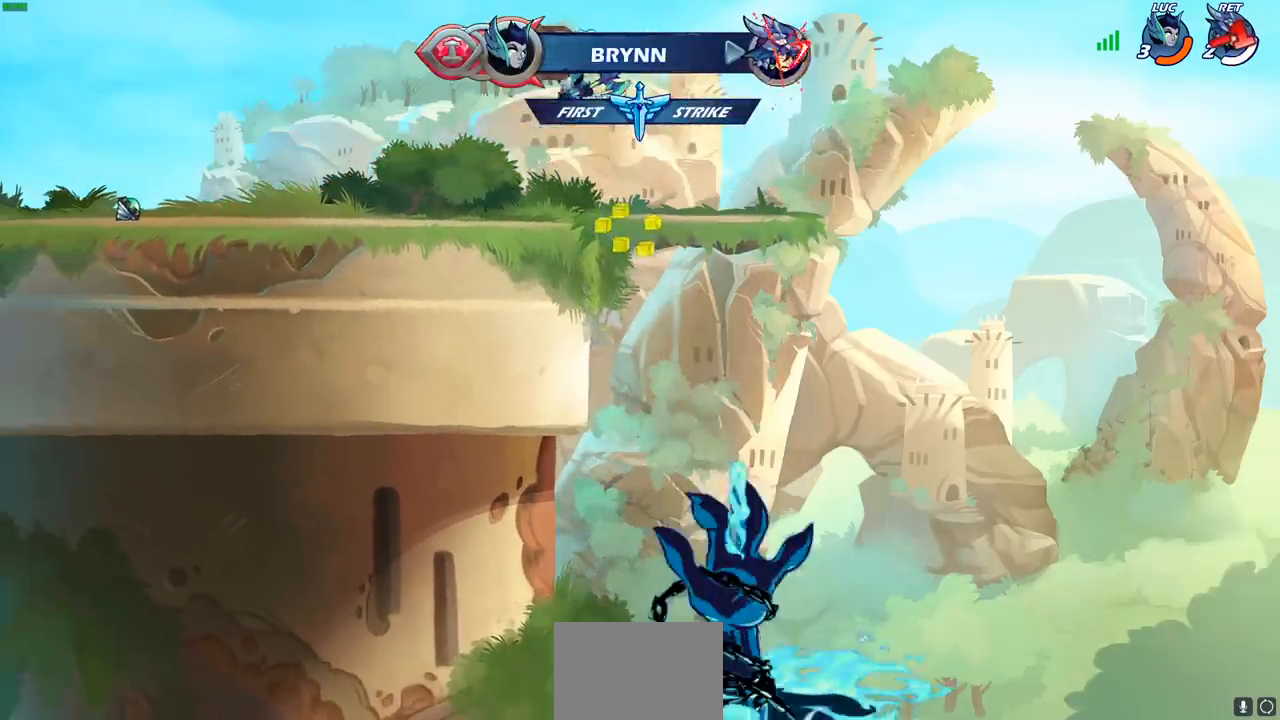
{"buttons": [], "left_stick": "left", "right_stick": "center", "events": [[183, "left_stick", "left"], [283, "R2", "down"], [333, "CROSS", "down"], [450, "R2", "up"], [483, "CROSS", "up"]]}
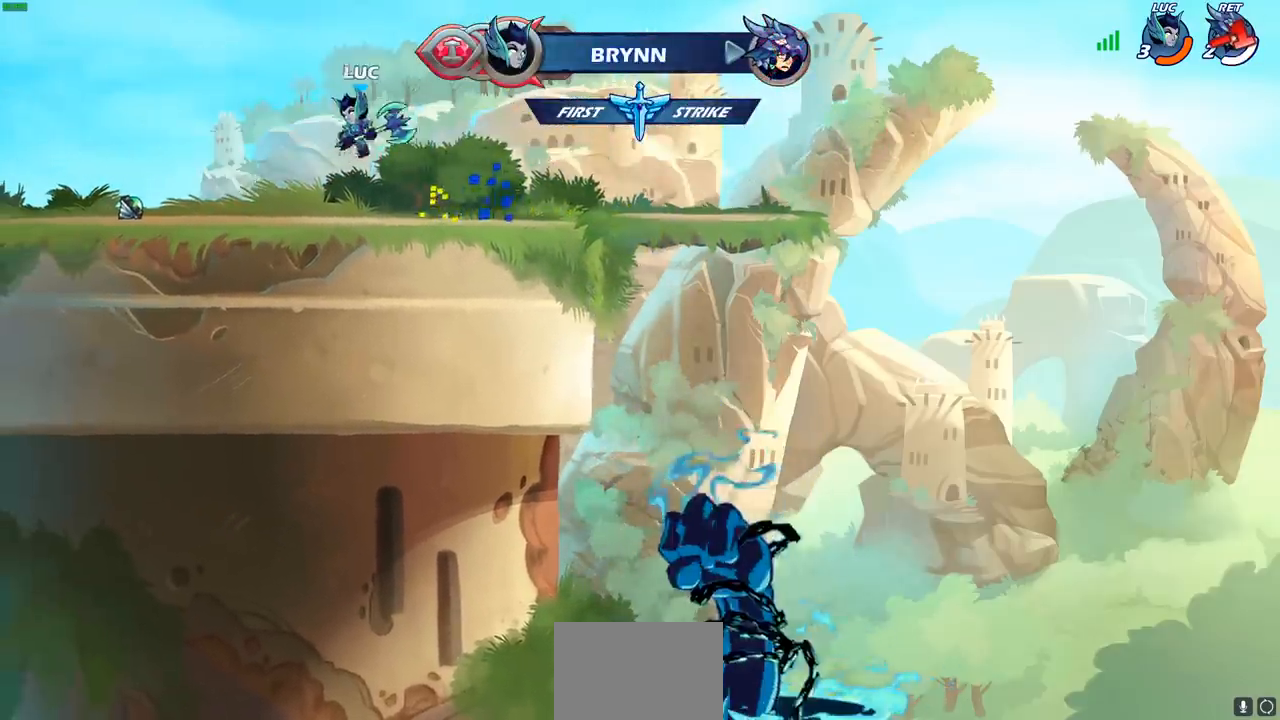
{"buttons": ["CROSS"], "left_stick": "center", "right_stick": "center", "events": [[50, "left_stick", "down-left"], [350, "left_stick", "left"], [400, "CROSS", "down"], [483, "left_stick", "center"]]}
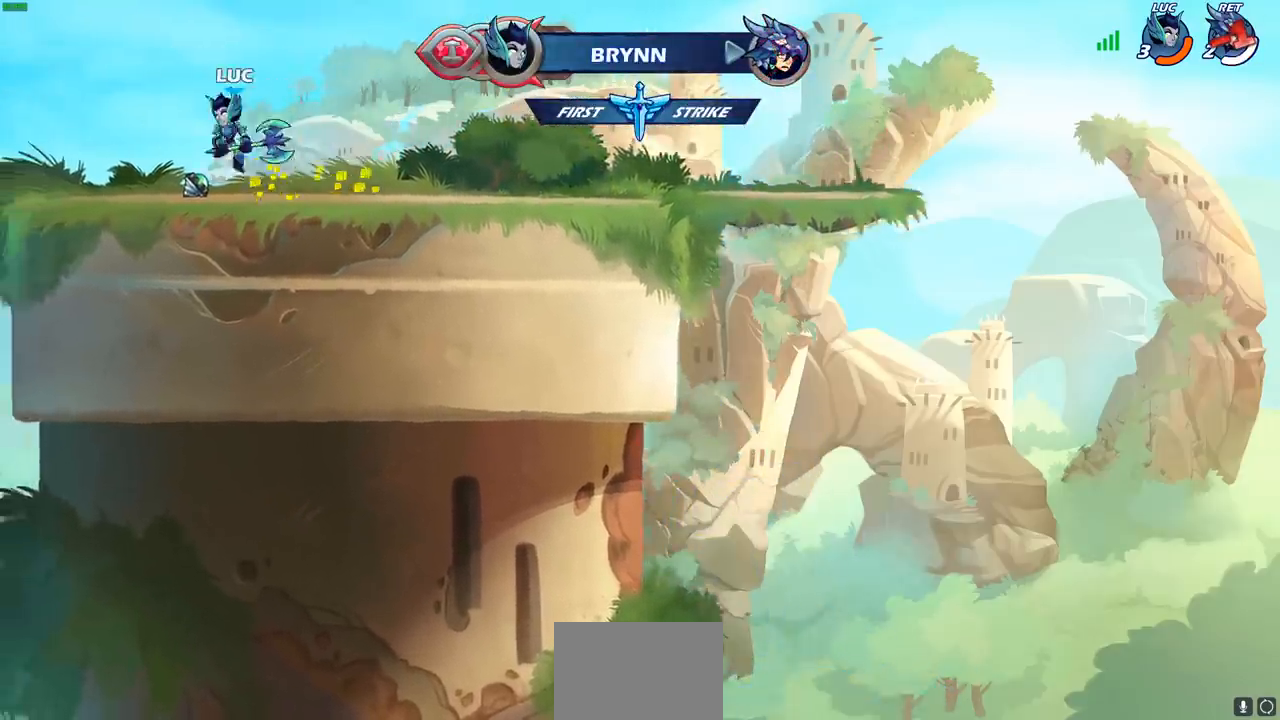
{"buttons": ["R1"], "left_stick": "up", "right_stick": "center", "events": [[17, "CROSS", "up"], [67, "left_stick", "right"], [100, "CROSS", "down"], [233, "CROSS", "up"], [383, "left_stick", "up"], [467, "R1", "down"]]}
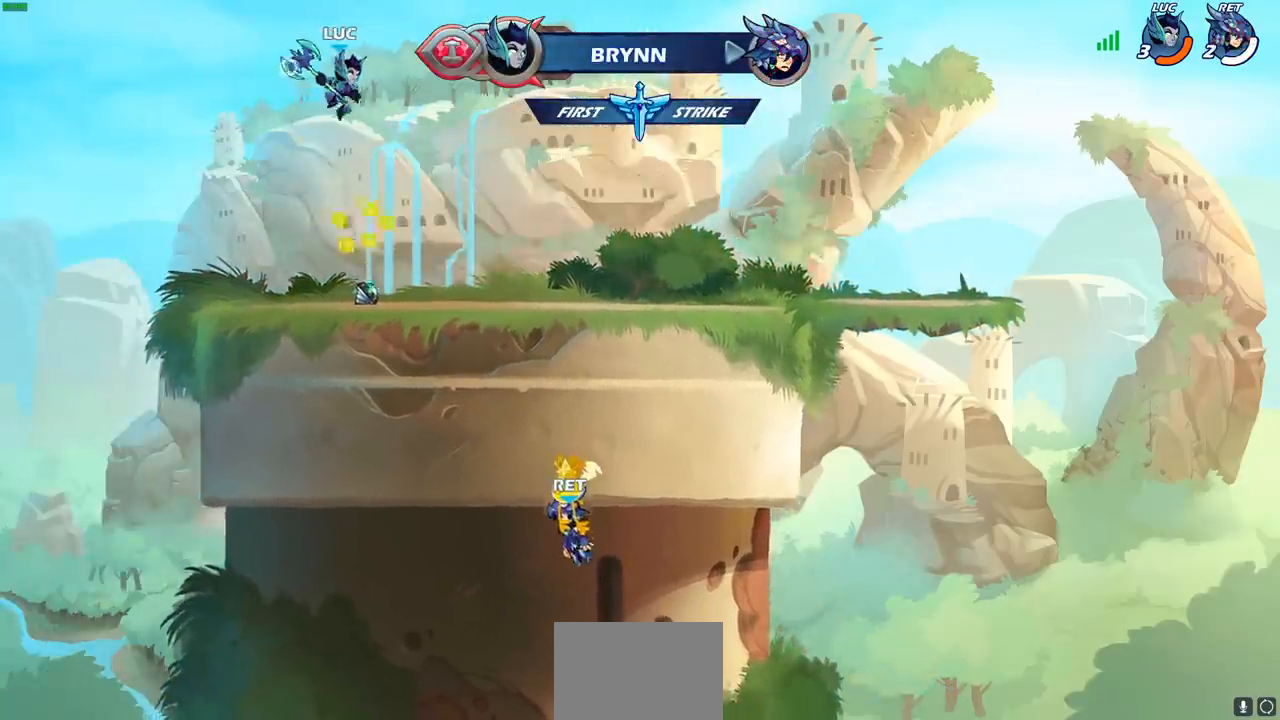
{"buttons": [], "left_stick": "down", "right_stick": "center", "events": [[33, "R1", "up"], [133, "left_stick", "center"], [383, "left_stick", "down"]]}
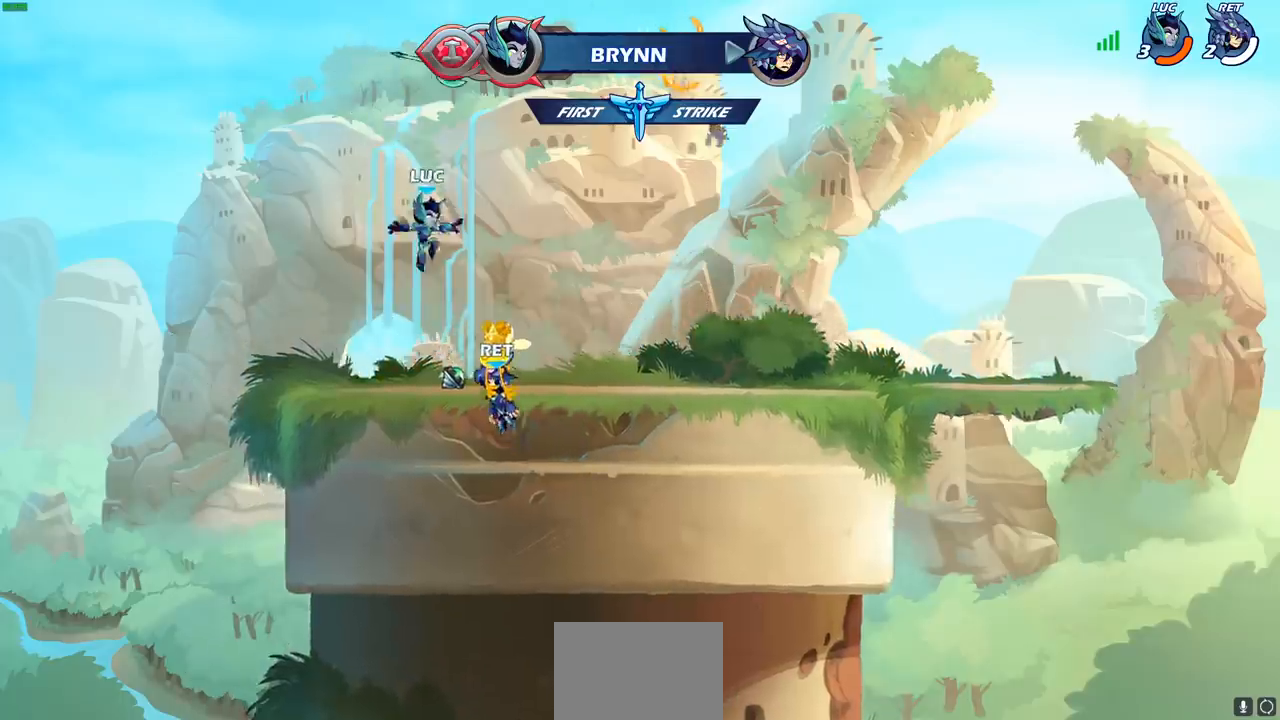
{"buttons": ["CROSS"], "left_stick": "center", "right_stick": "center", "events": [[183, "R1", "down"], [233, "CROSS", "down"], [267, "left_stick", "center"], [317, "R1", "up"], [350, "CROSS", "up"], [483, "CROSS", "down"]]}
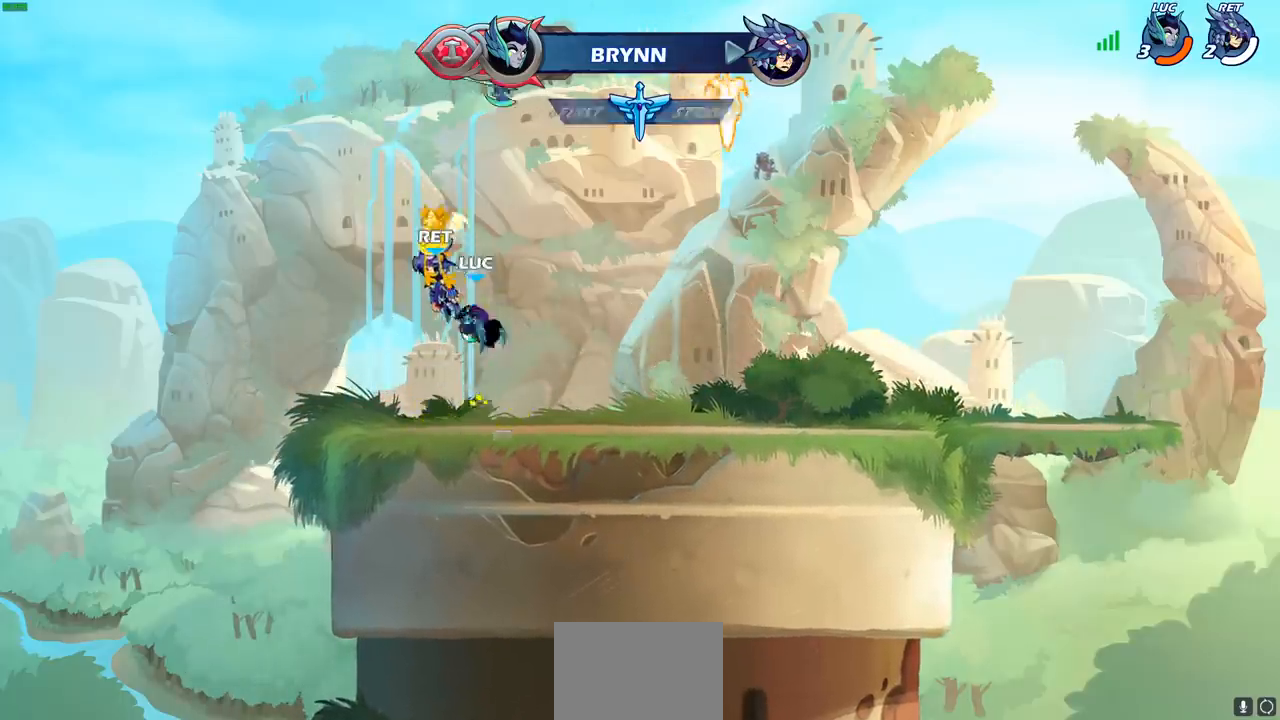
{"buttons": [], "left_stick": "center", "right_stick": "center", "events": [[100, "CROSS", "up"], [367, "left_stick", "down"], [500, "left_stick", "center"]]}
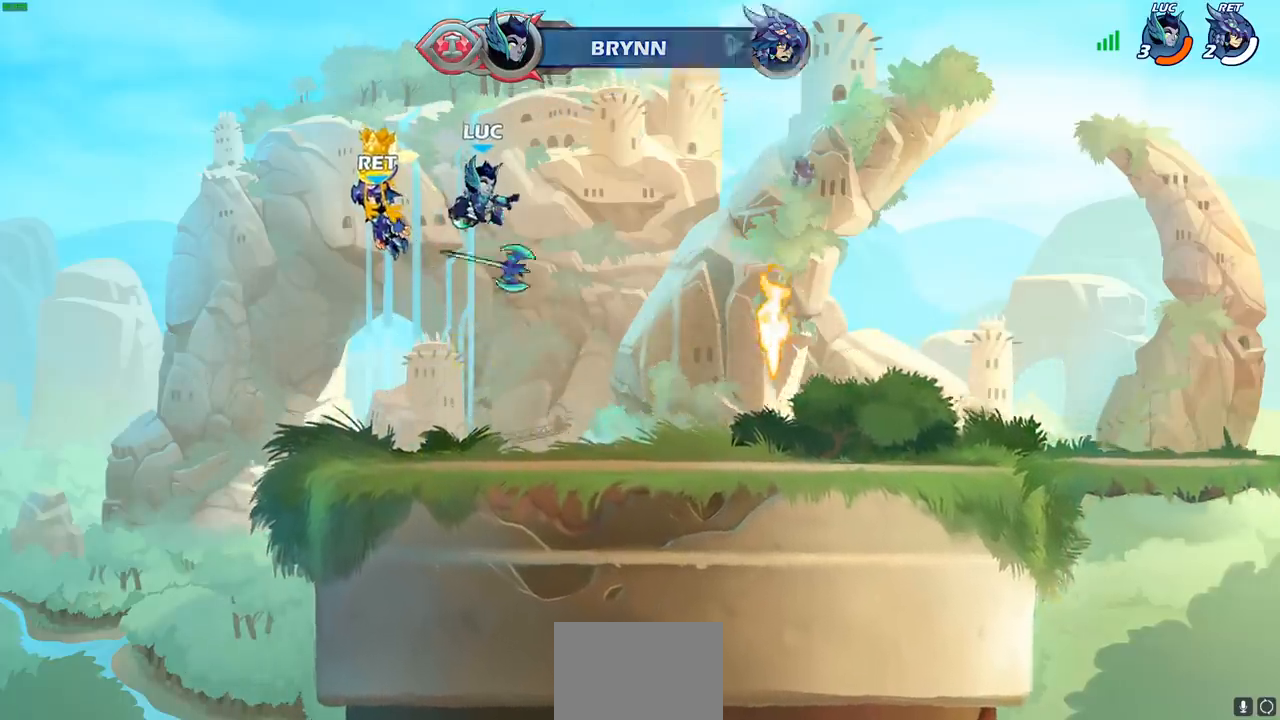
{"buttons": [], "left_stick": "center", "right_stick": "center", "events": [[17, "R1", "down"], [100, "R1", "up"]]}
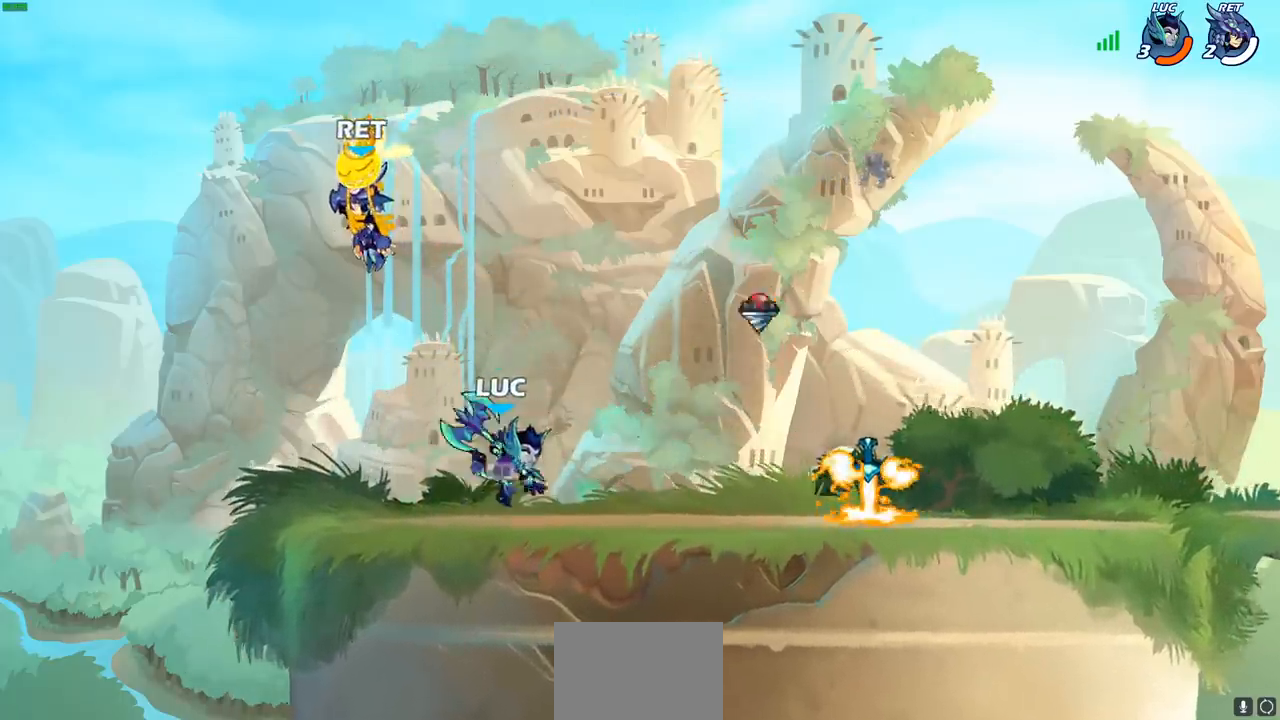
{"buttons": [], "left_stick": "right", "right_stick": "center", "events": [[50, "R1", "down"], [150, "R1", "up"], [200, "left_stick", "right"], [267, "CROSS", "down"], [417, "CROSS", "up"]]}
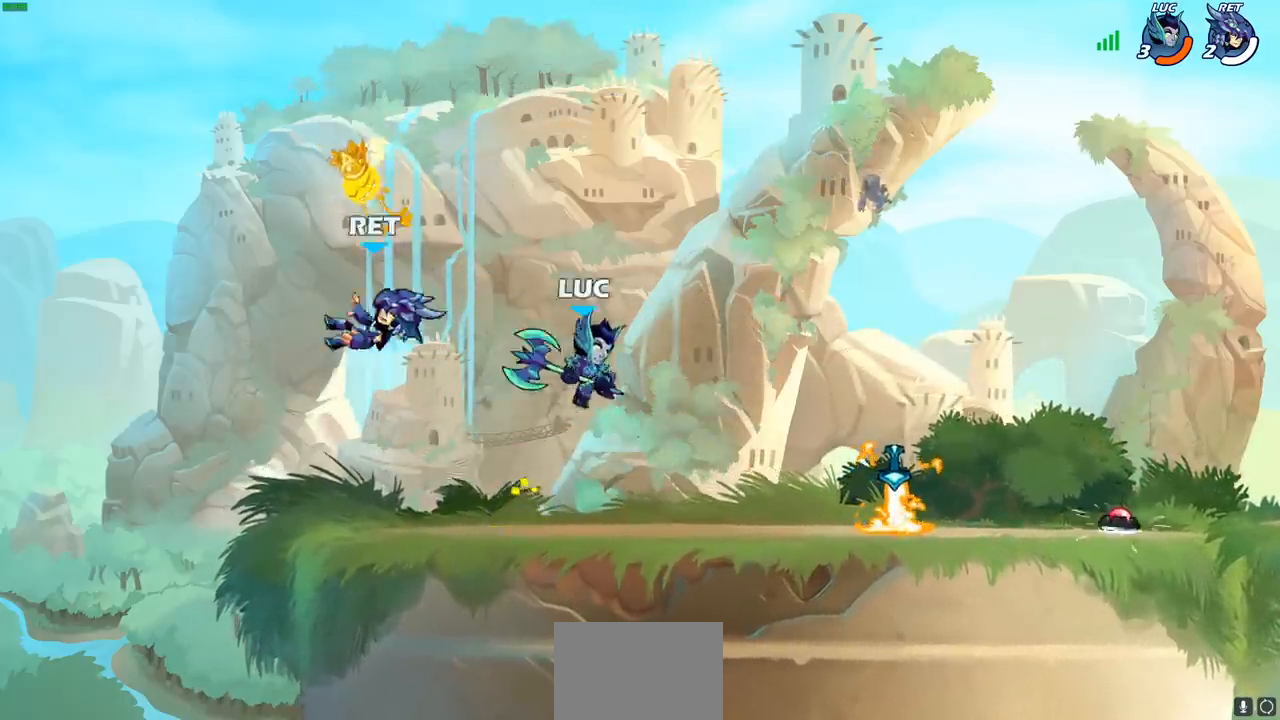
{"buttons": [], "left_stick": "up-left", "right_stick": "center", "events": [[17, "CROSS", "down"], [167, "CROSS", "up"], [333, "left_stick", "down-left"], [483, "left_stick", "up-left"]]}
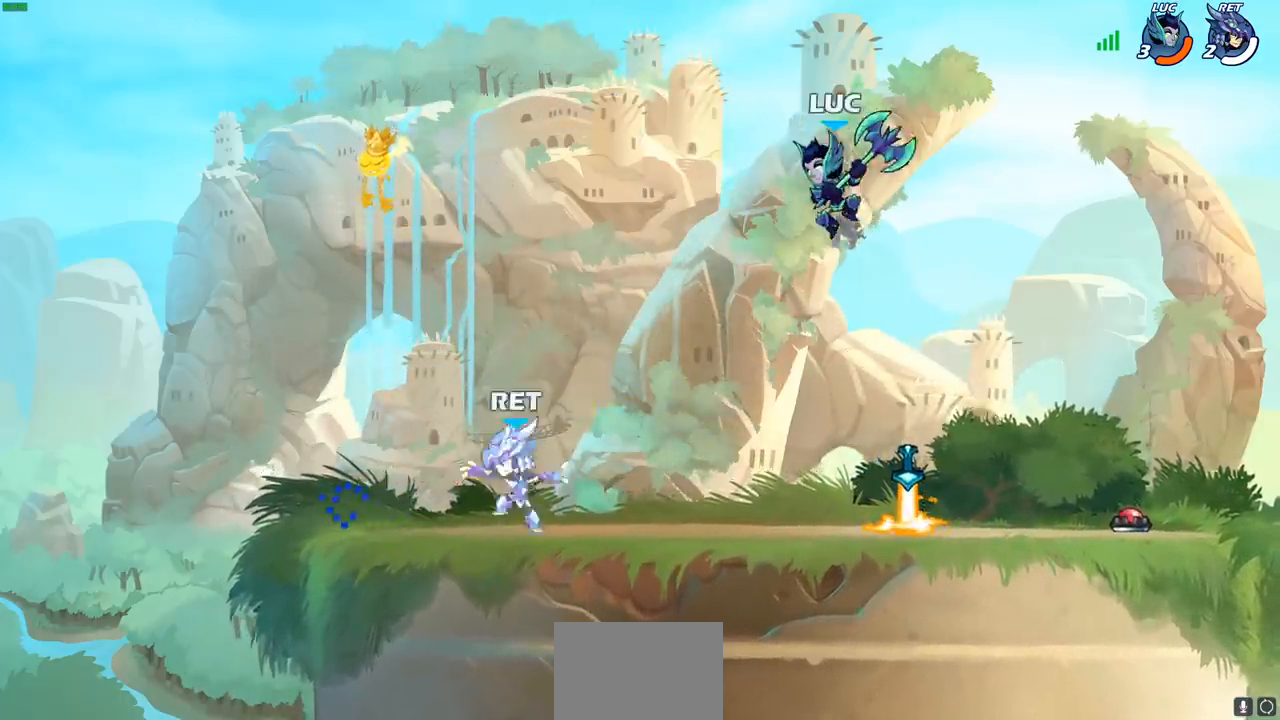
{"buttons": [], "left_stick": "right", "right_stick": "center", "events": [[17, "R1", "down"], [83, "R1", "up"], [117, "left_stick", "center"], [483, "left_stick", "right"]]}
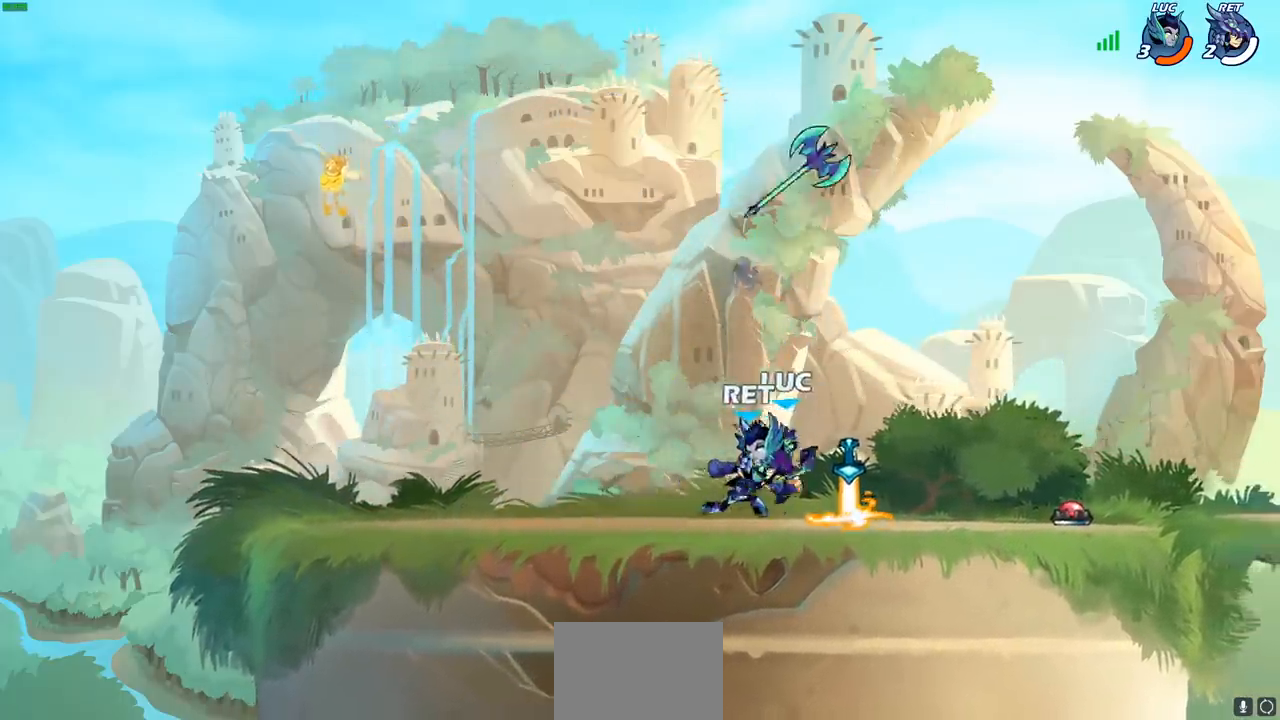
{"buttons": ["SQUARE"], "left_stick": "center", "right_stick": "center", "events": [[83, "SQUARE", "down"], [83, "left_stick", "center"], [183, "SQUARE", "up"], [267, "SQUARE", "down"], [350, "SQUARE", "up"], [433, "SQUARE", "down"]]}
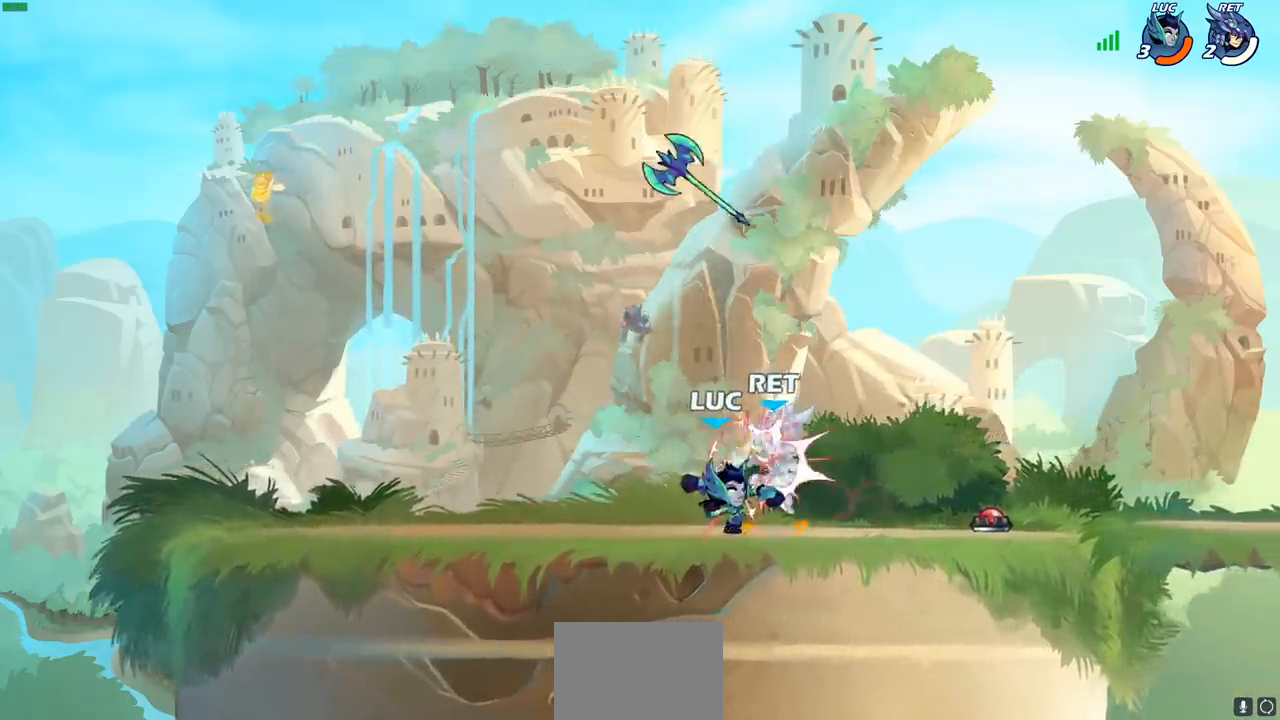
{"buttons": [], "left_stick": "left", "right_stick": "center", "events": [[33, "SQUARE", "up"], [100, "SQUARE", "down"], [183, "SQUARE", "up"], [267, "SQUARE", "down"], [383, "SQUARE", "up"], [500, "left_stick", "left"]]}
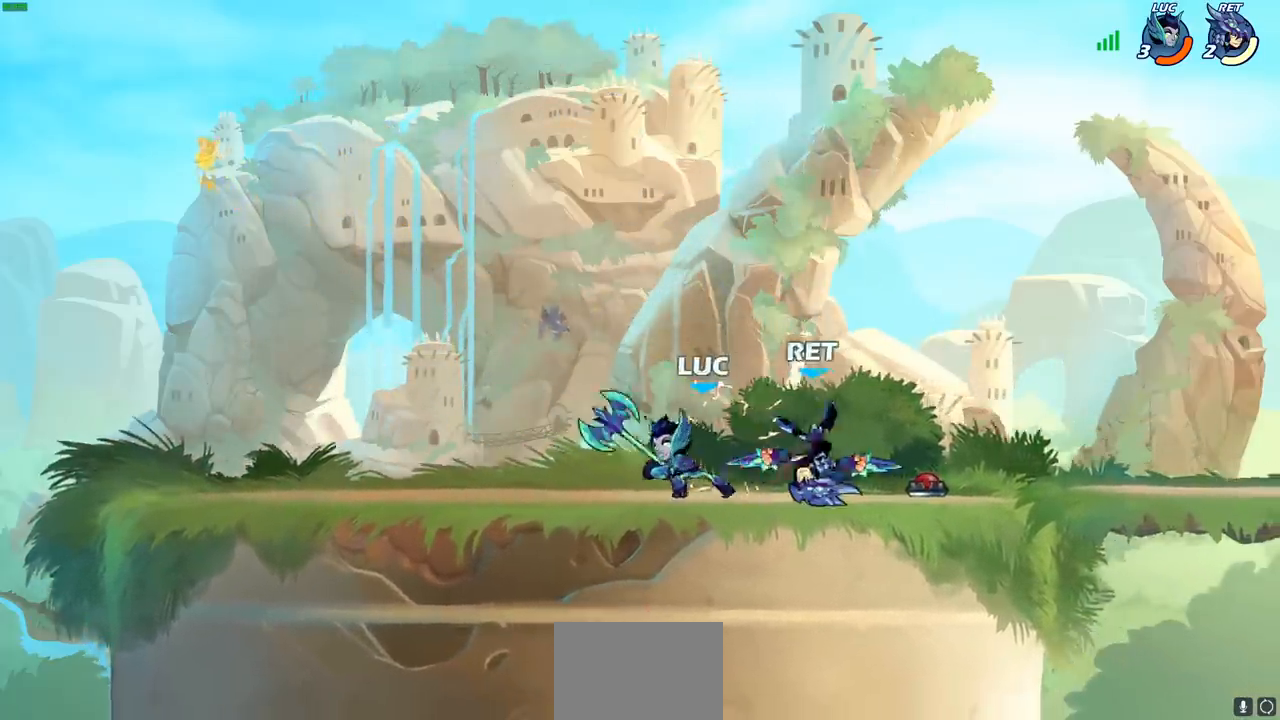
{"buttons": [], "left_stick": "center", "right_stick": "center", "events": [[100, "R1", "down"], [200, "R1", "up"], [200, "left_stick", "right"], [283, "SQUARE", "down"], [383, "SQUARE", "up"], [383, "left_stick", "center"]]}
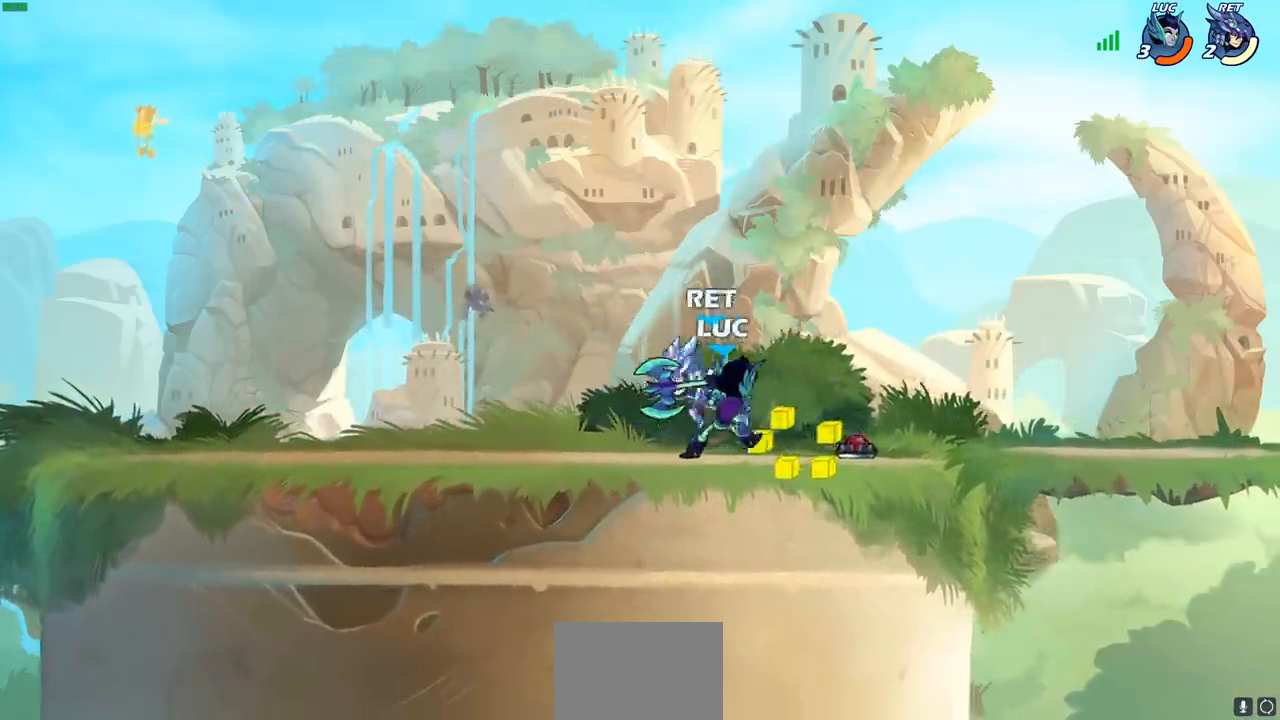
{"buttons": [], "left_stick": "center", "right_stick": "center", "events": [[67, "left_stick", "left"], [333, "left_stick", "center"]]}
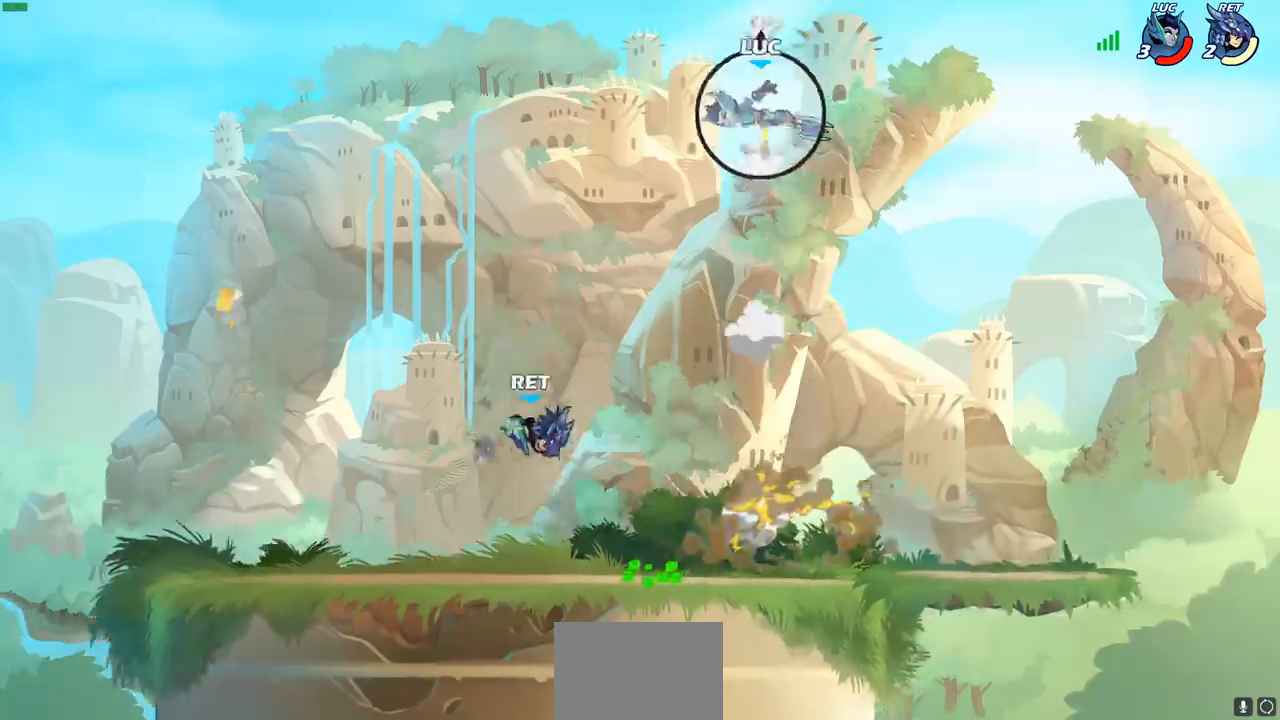
{"buttons": [], "left_stick": "down-left", "right_stick": "center", "events": [[83, "left_stick", "left"], [133, "R1", "down"], [133, "R2", "down"], [183, "left_stick", "down-left"], [217, "R1", "up"], [233, "R2", "up"], [317, "R2", "down"], [417, "R2", "up"]]}
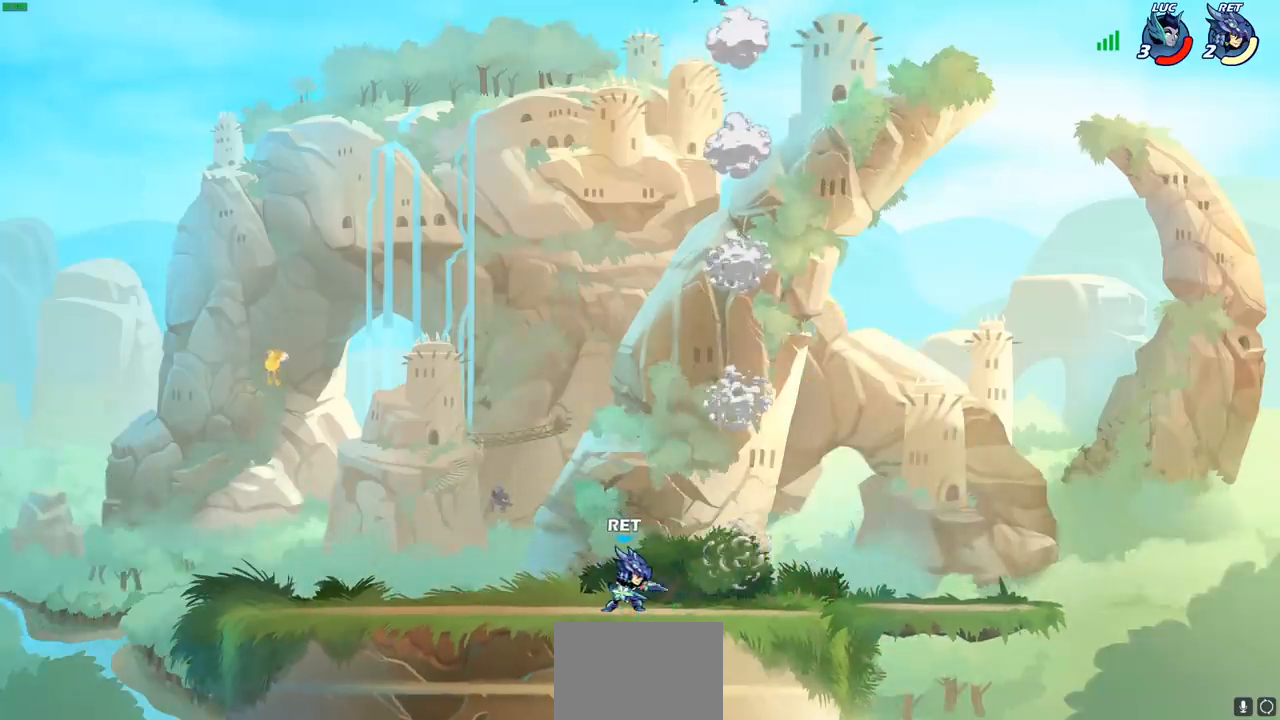
{"buttons": ["CIRCLE"], "left_stick": "down-left", "right_stick": "center", "events": [[283, "CIRCLE", "down"]]}
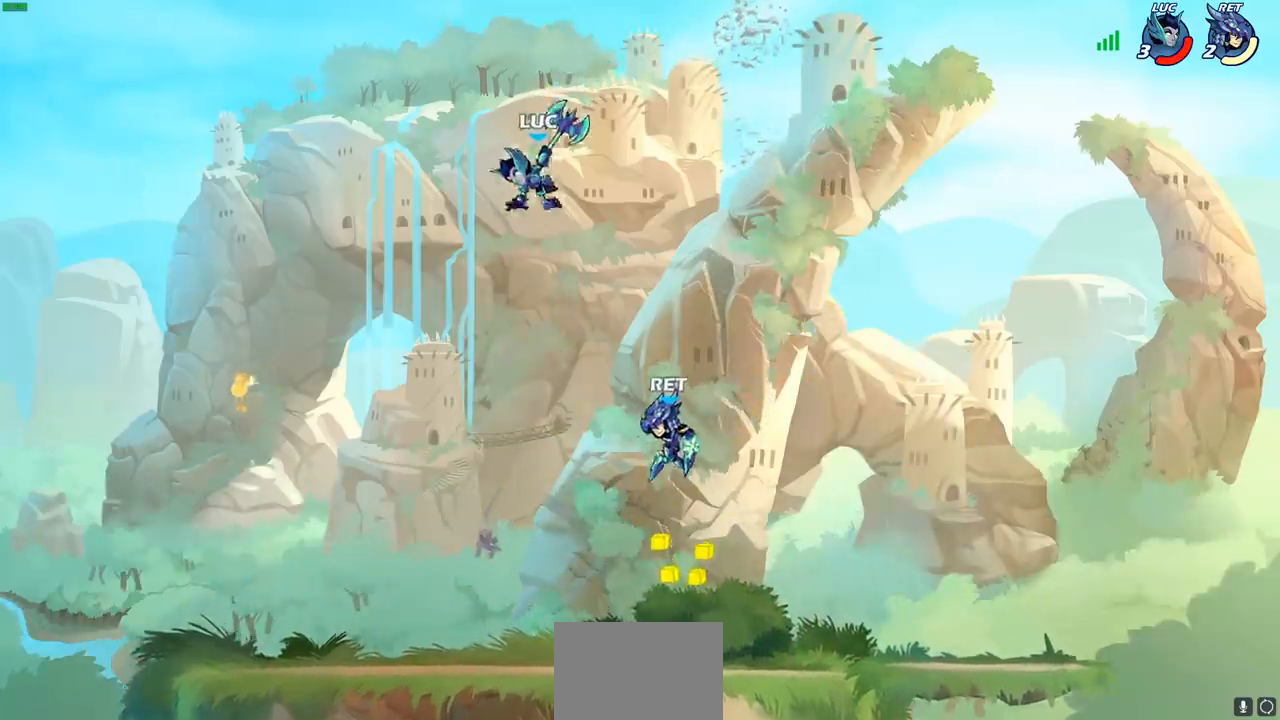
{"buttons": [], "left_stick": "down-left", "right_stick": "center", "events": [[117, "CIRCLE", "up"]]}
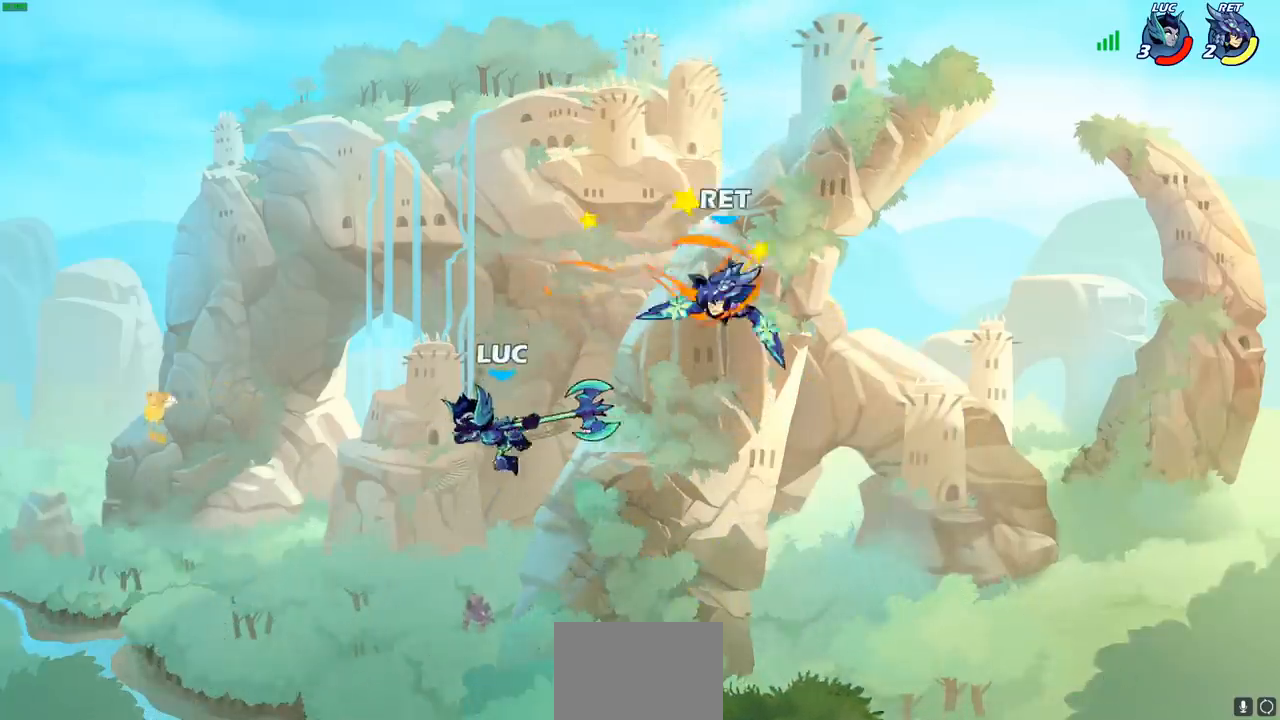
{"buttons": [], "left_stick": "center", "right_stick": "center", "events": [[33, "left_stick", "center"], [167, "left_stick", "right"], [400, "left_stick", "center"]]}
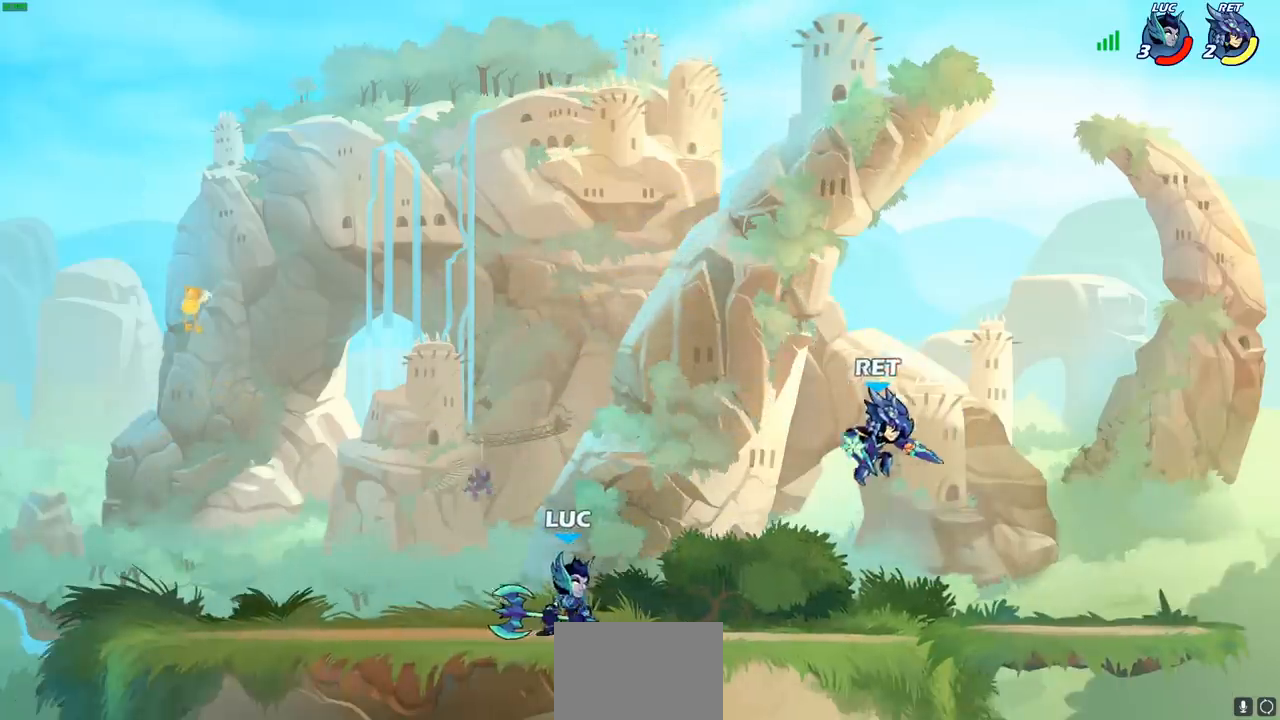
{"buttons": [], "left_stick": "center", "right_stick": "center"}